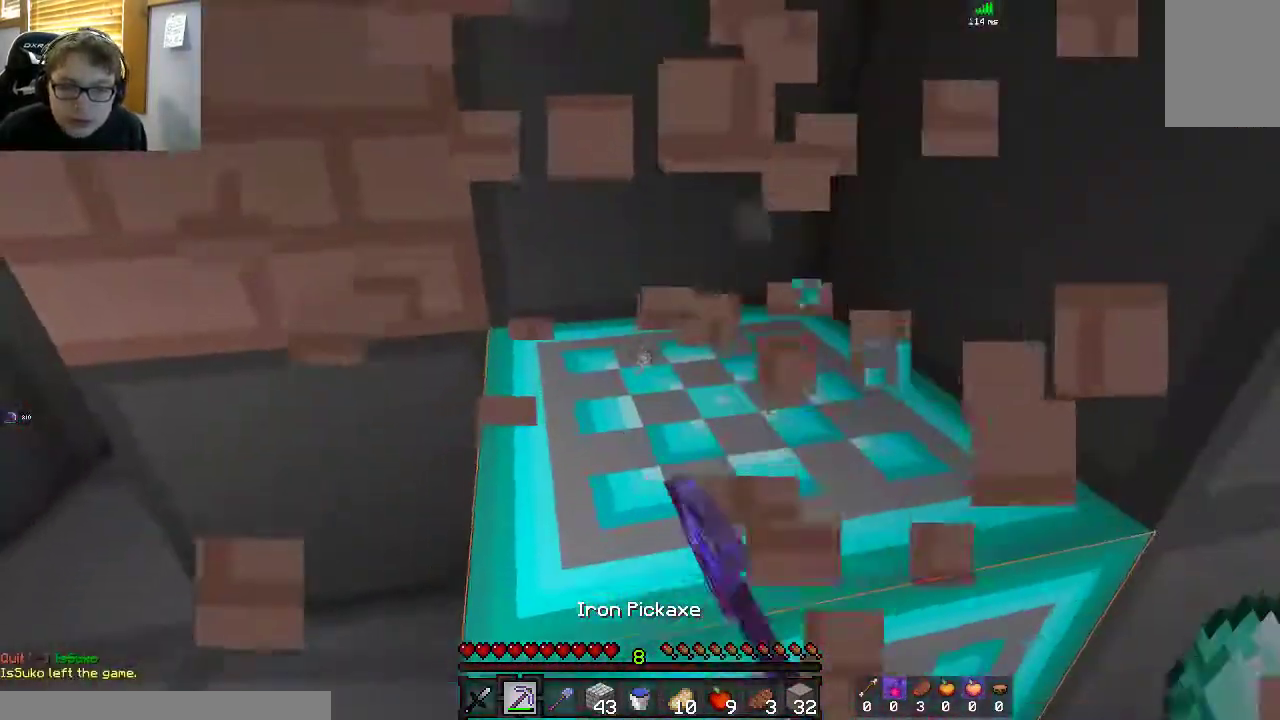
Gameplay with keyboard and mouse; each line is a JSON object with the keys and mouse buttons held at the frame after it. "events" lists presses ("down") and releases ("up") of "a", "d", "s", "space", "w", "mouse_left" and "mouse_right" between this image and that frame as [ms after this image, input, new state], when the widget could be followed in between. "mouse_left", "mouse_right" = the "left", "right" buttons of the "mouse" list. No other keys are recorded. Fast repeated clicks can show as one long hold. Mouse movement is not recorded.
{"keys": [], "mouse": ["left"], "events": [[50, "a", "up"], [367, "w", "up"]]}
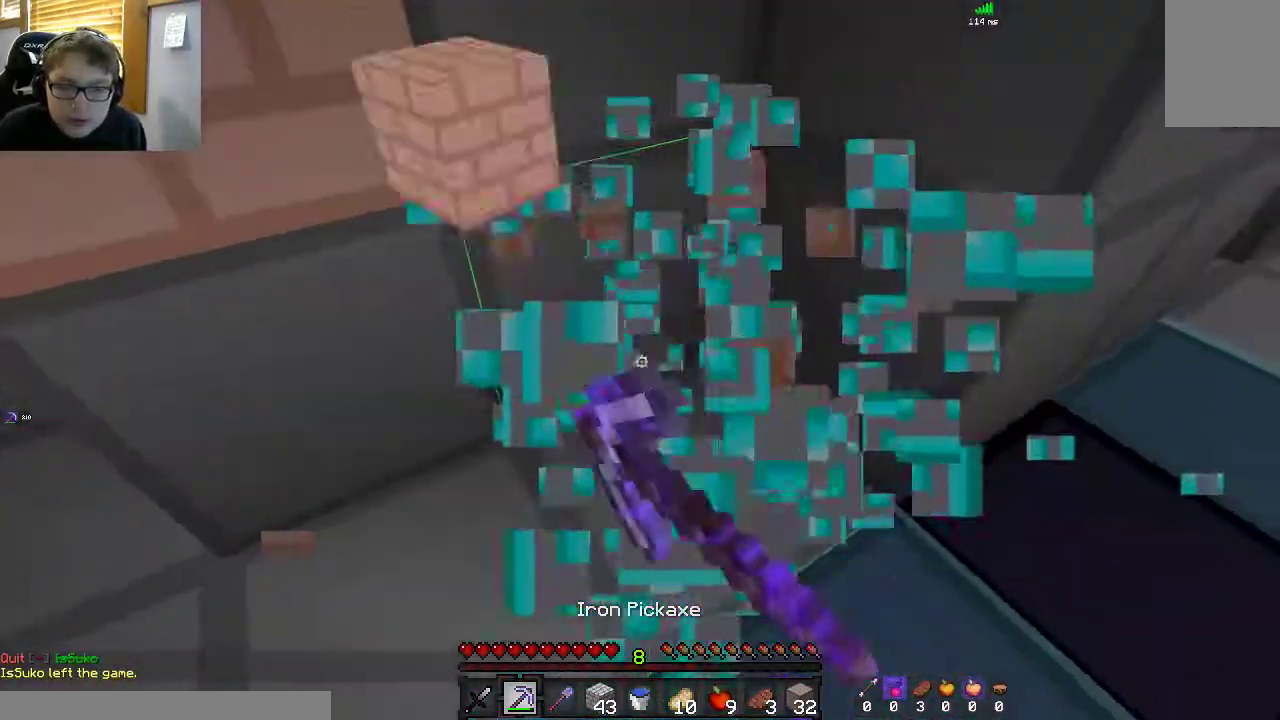
{"keys": ["w"], "mouse": ["right"], "events": [[183, "mouse_left", "up"], [250, "mouse_right", "down"], [450, "w", "down"]]}
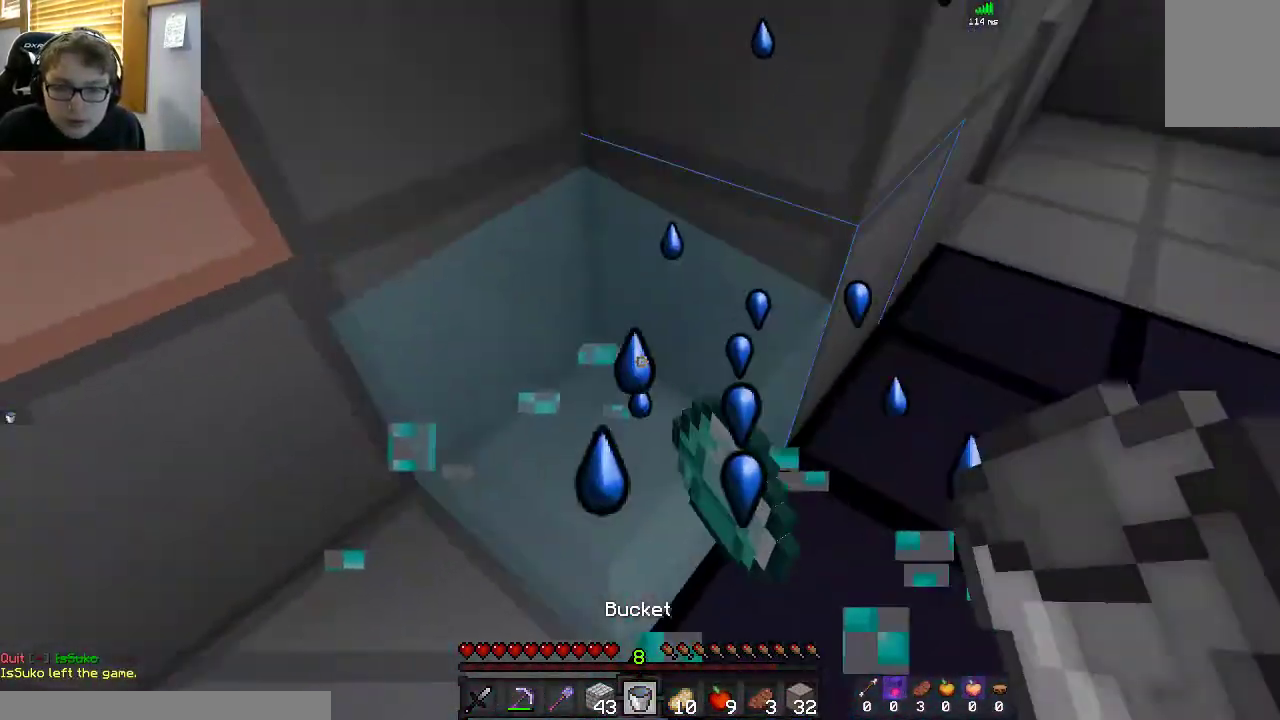
{"keys": ["w"], "mouse": [], "events": [[33, "mouse_right", "up"], [300, "w", "up"], [400, "w", "down"]]}
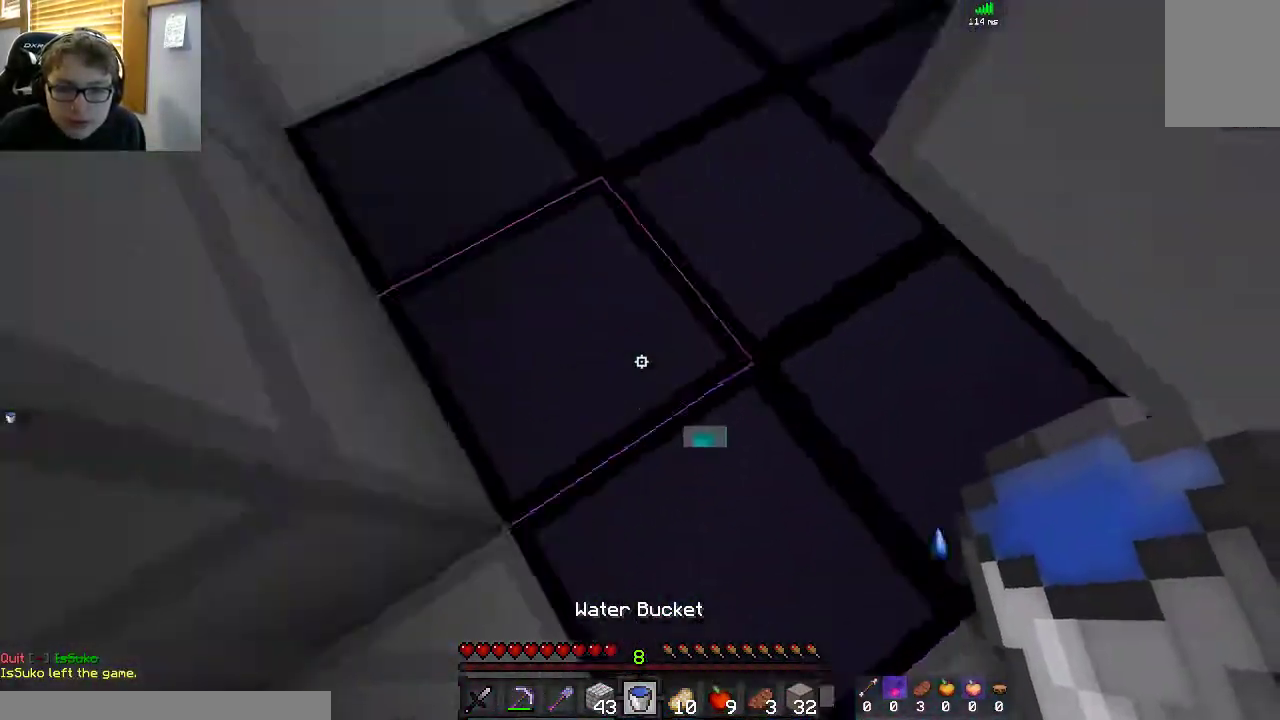
{"keys": ["w"], "mouse": []}
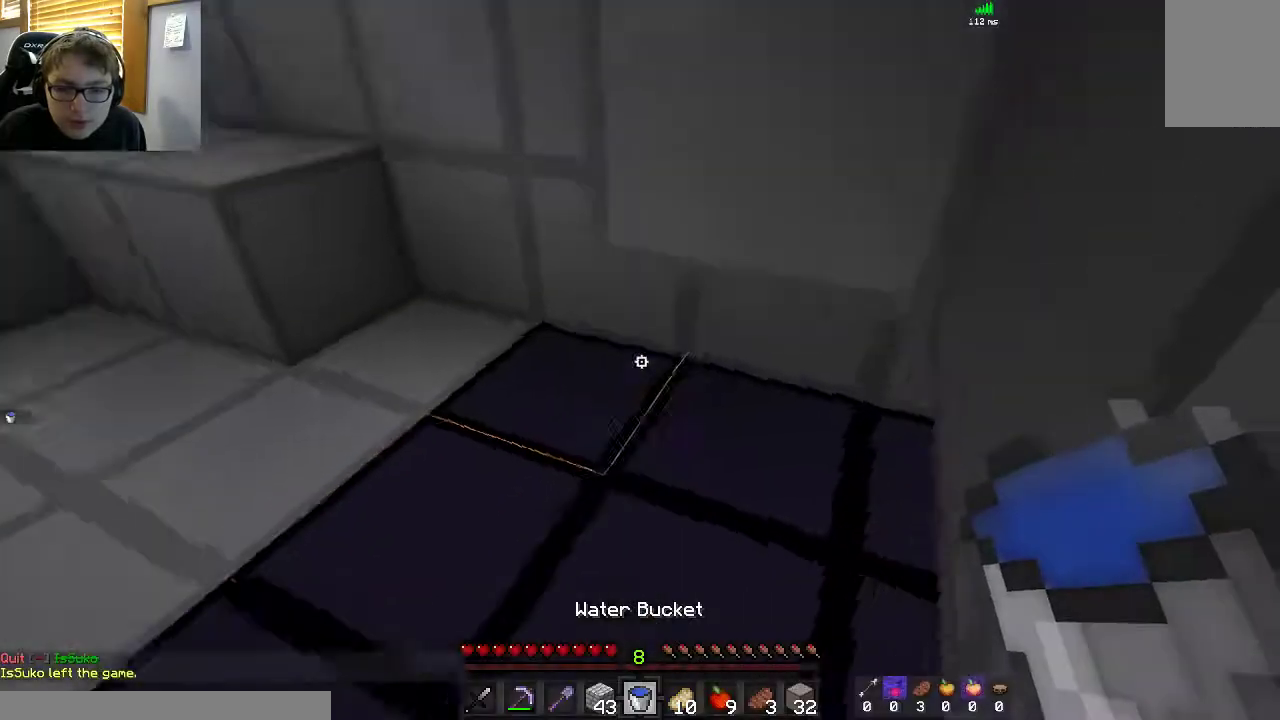
{"keys": ["s"], "mouse": ["left"], "events": [[17, "a", "down"], [183, "w", "up"], [250, "mouse_left", "down"], [400, "a", "up"], [400, "s", "down"]]}
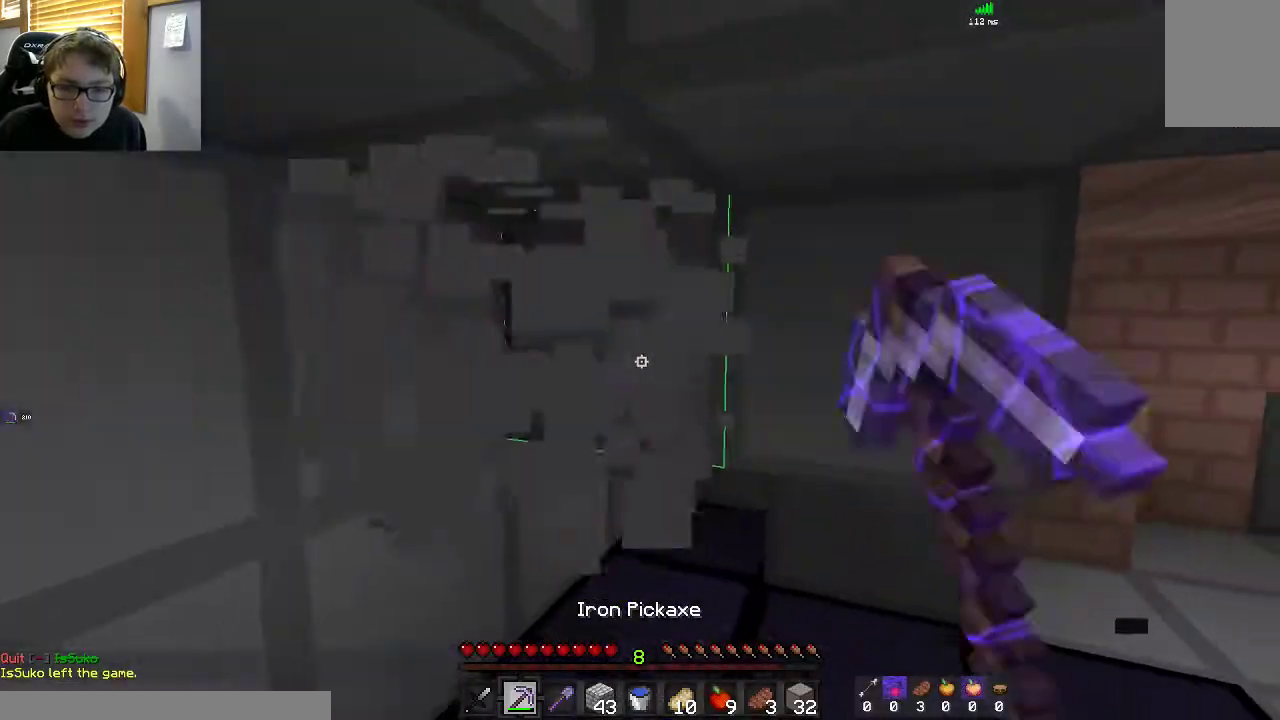
{"keys": ["w"], "mouse": ["left"], "events": [[233, "s", "up"], [250, "w", "down"]]}
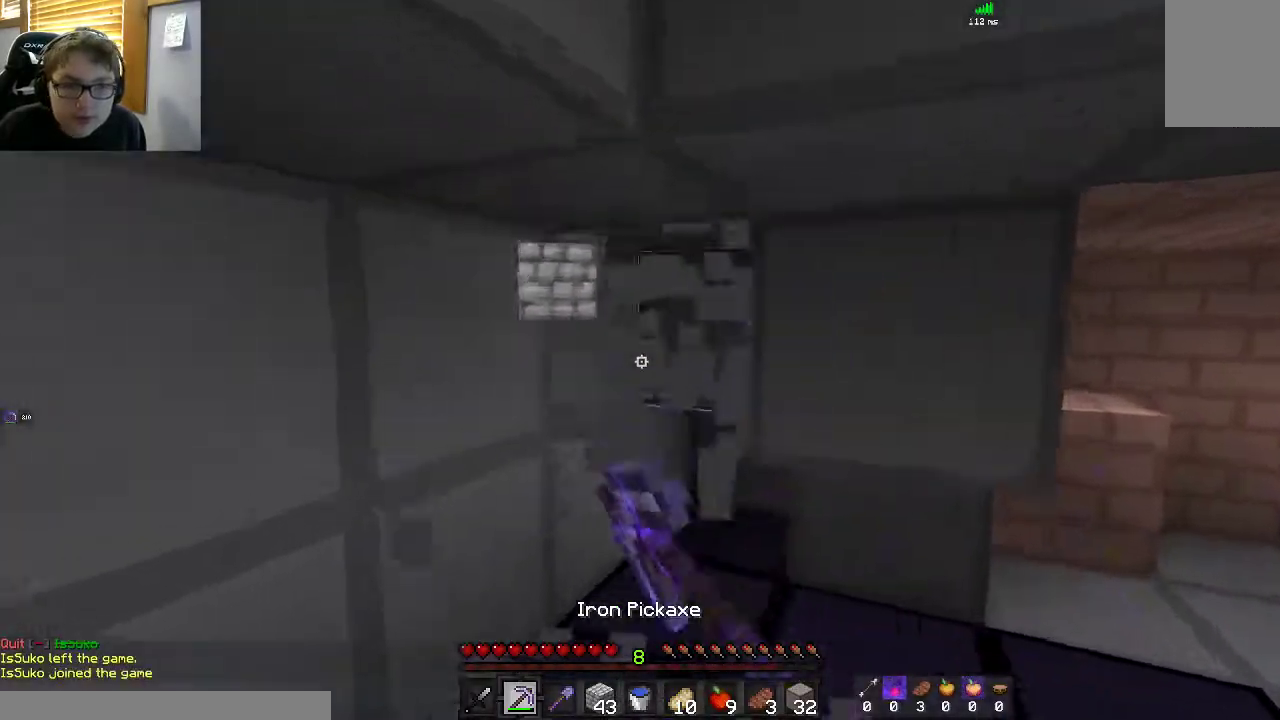
{"keys": ["d", "w"], "mouse": ["left"], "events": [[500, "d", "down"]]}
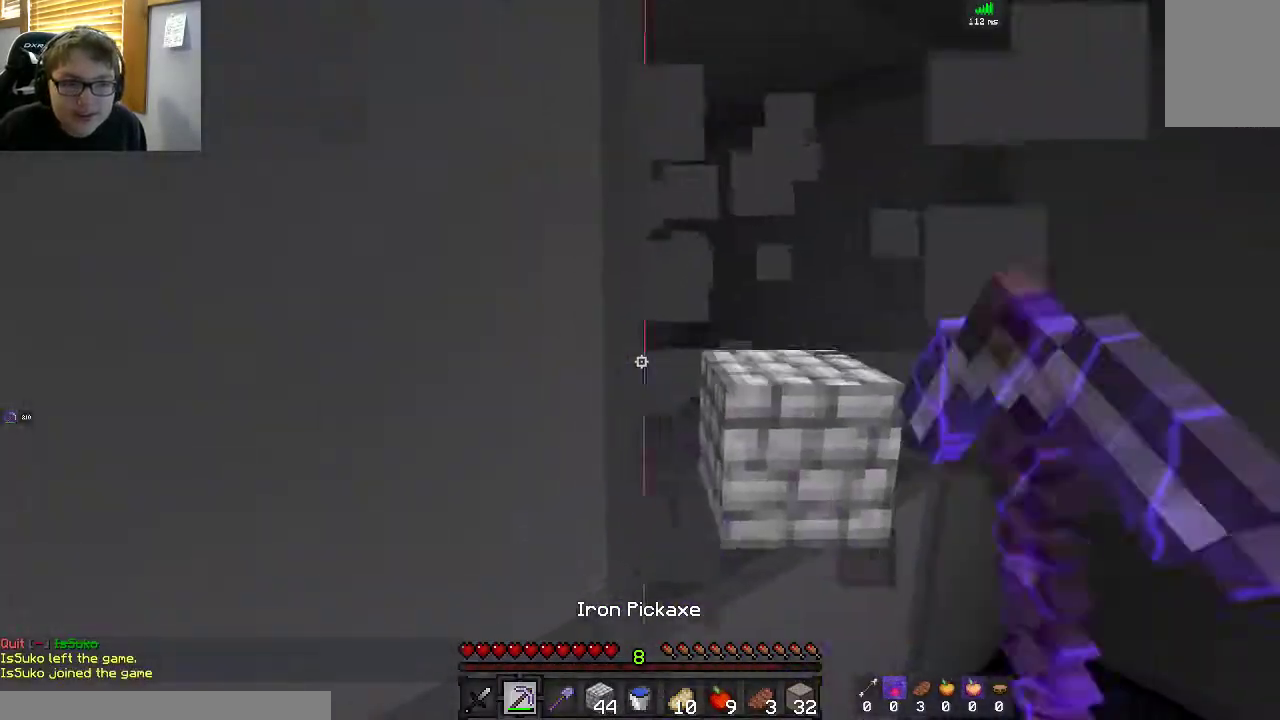
{"keys": ["d"], "mouse": ["left"], "events": [[467, "w", "up"]]}
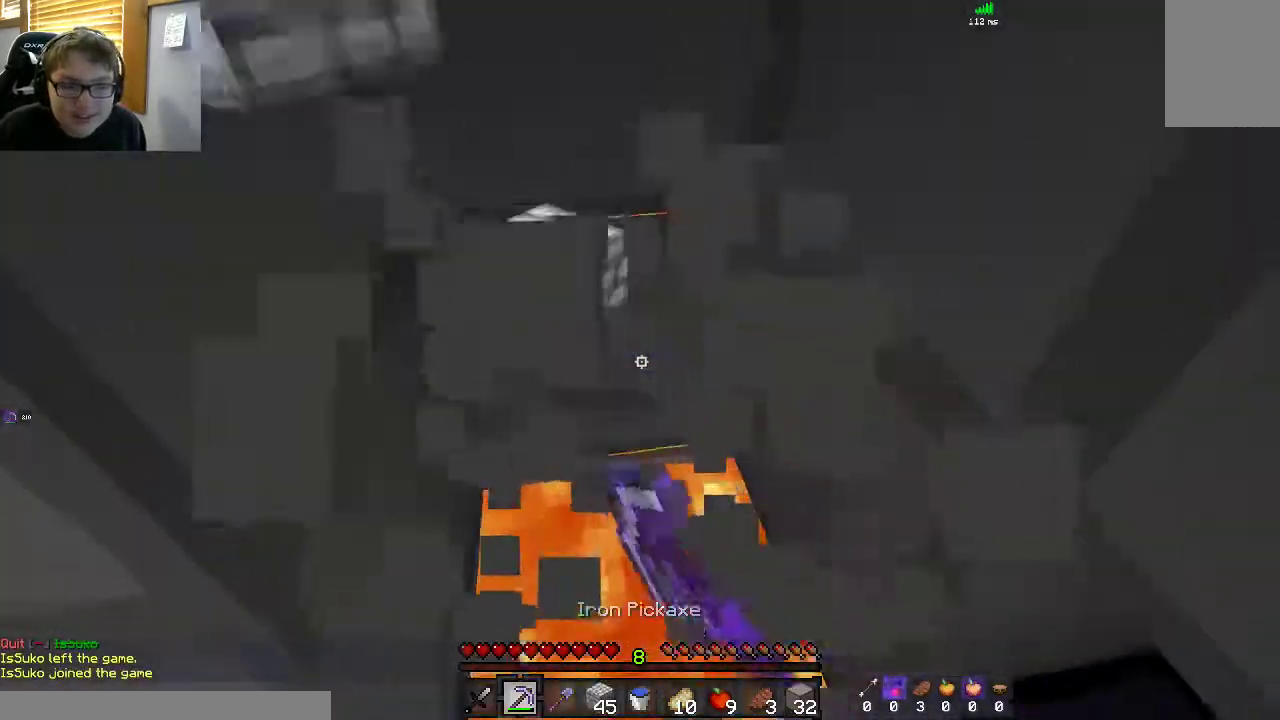
{"keys": [], "mouse": ["right"], "events": [[17, "d", "up"], [233, "mouse_left", "up"], [367, "mouse_right", "down"]]}
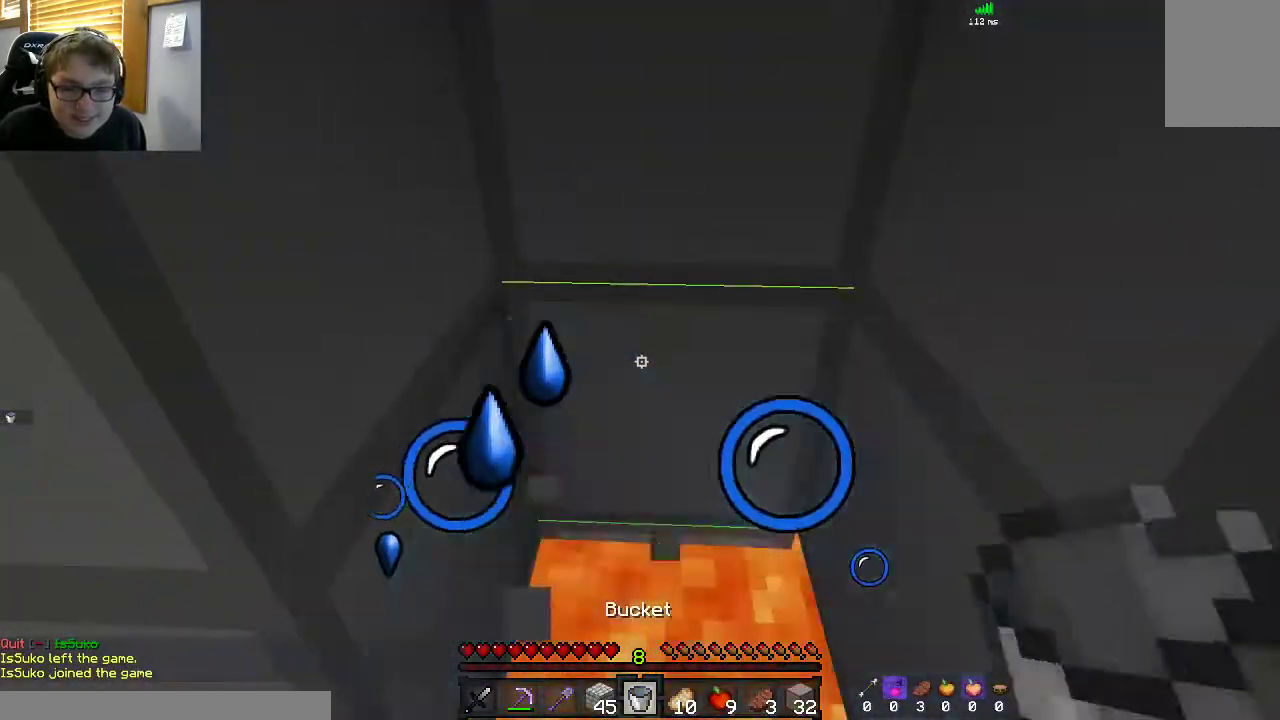
{"keys": ["w"], "mouse": ["left"], "events": [[133, "mouse_right", "up"], [150, "mouse_left", "down"], [317, "w", "down"]]}
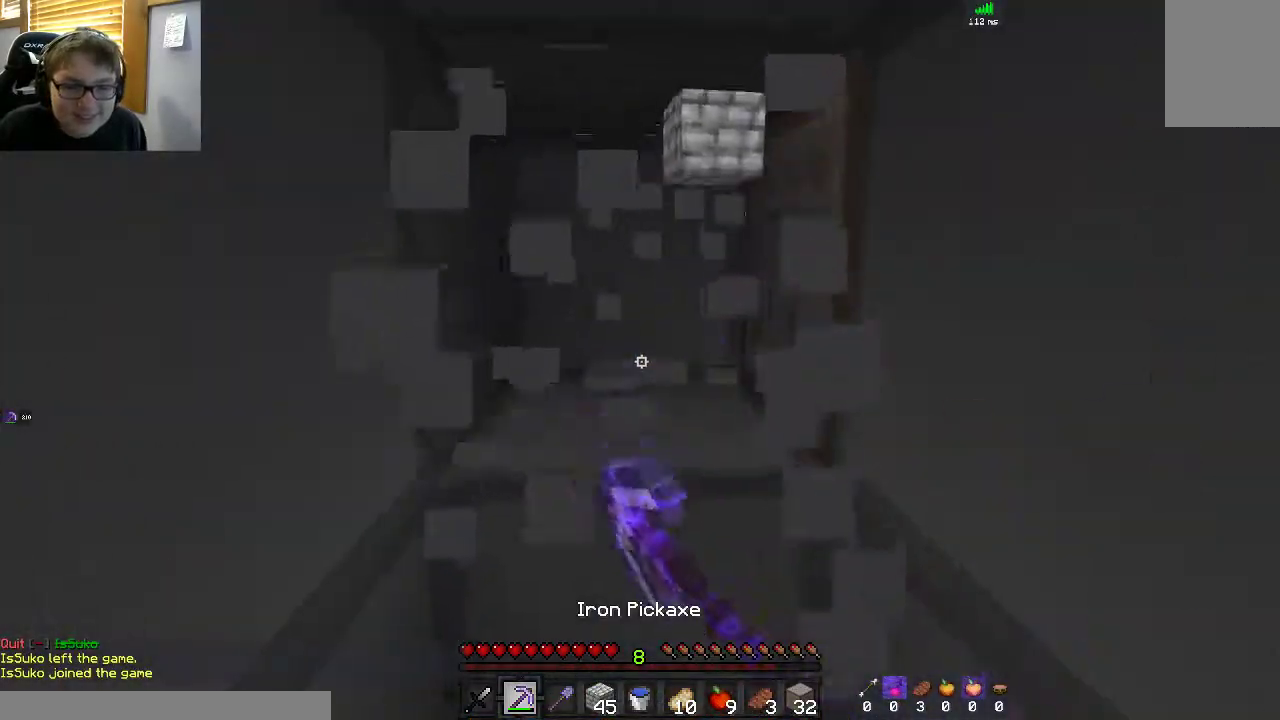
{"keys": ["a", "w"], "mouse": ["left"], "events": [[367, "a", "down"]]}
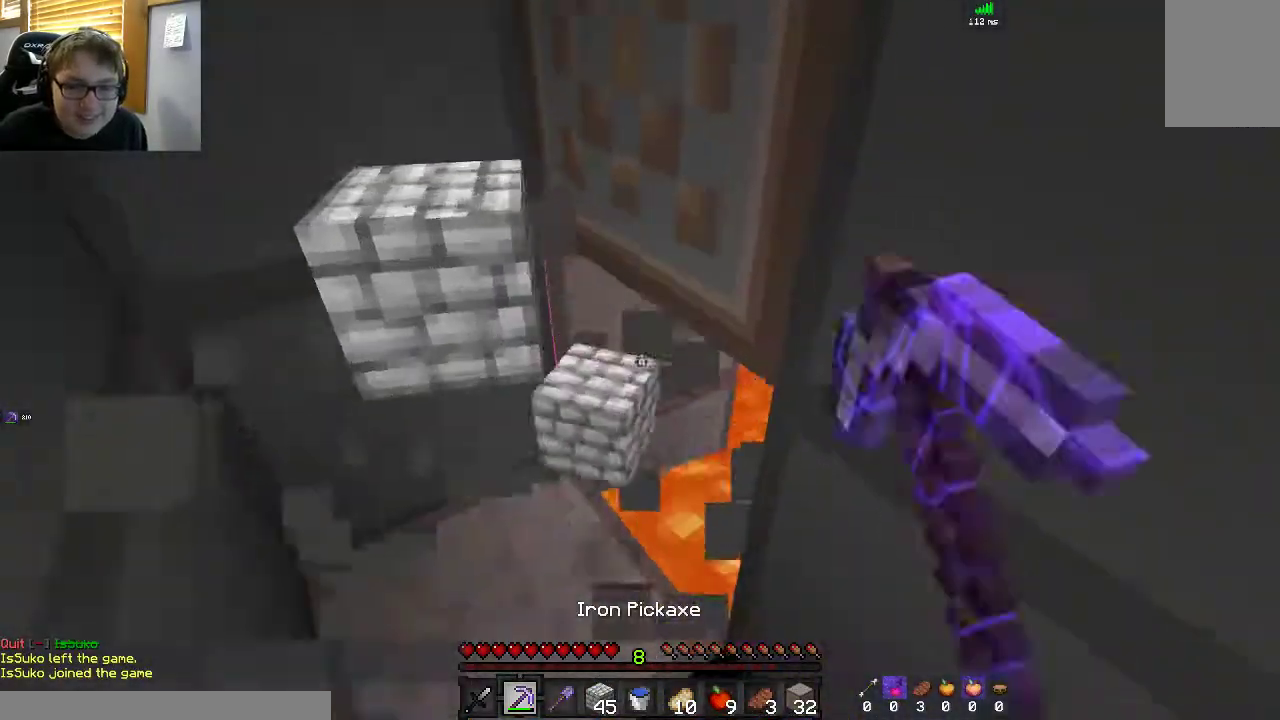
{"keys": ["s"], "mouse": ["left"], "events": [[233, "w", "up"], [300, "a", "up"], [450, "s", "down"]]}
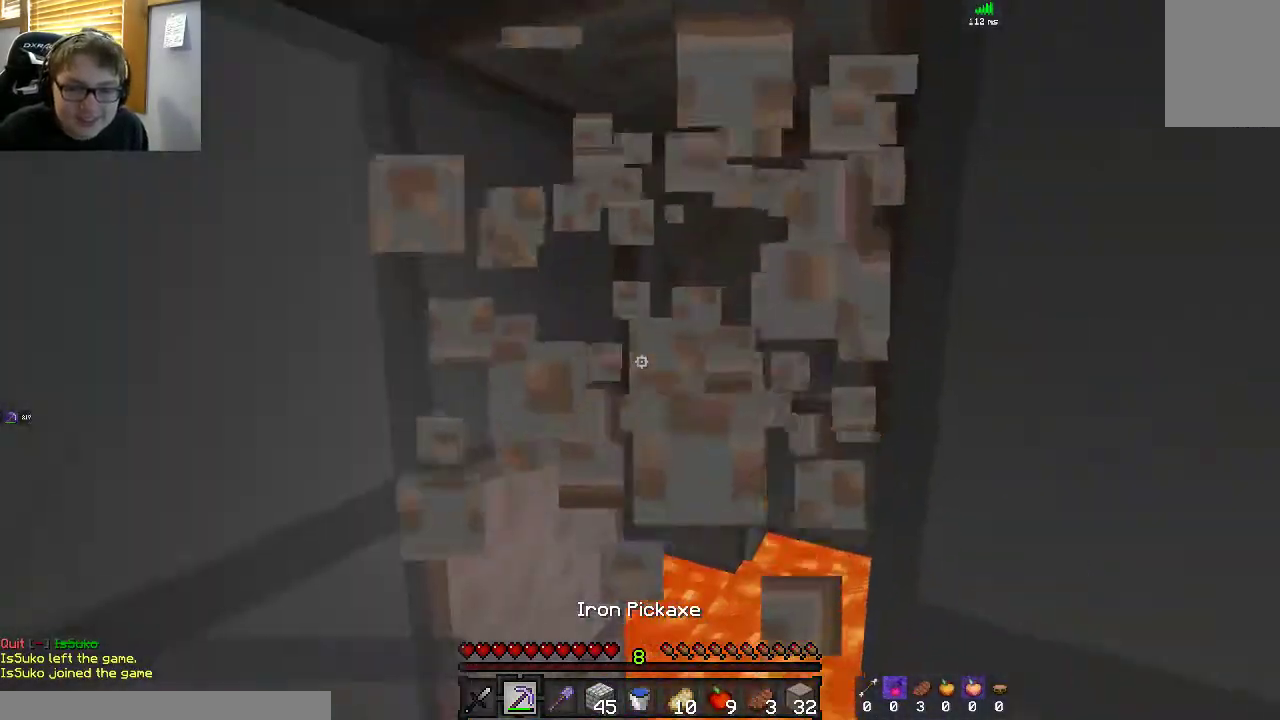
{"keys": [], "mouse": ["right"], "events": [[183, "mouse_left", "up"], [367, "mouse_right", "down"], [433, "s", "up"]]}
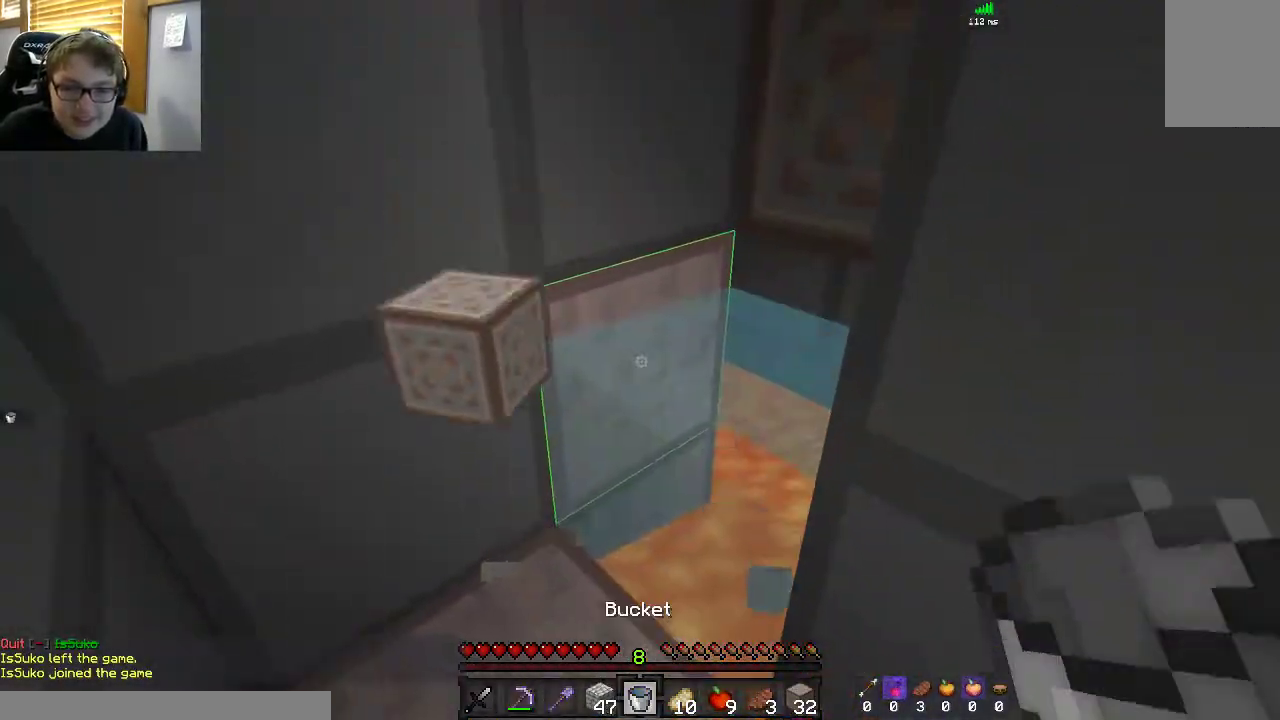
{"keys": ["a", "w"], "mouse": [], "events": [[33, "mouse_right", "up"], [150, "w", "down"], [250, "a", "down"]]}
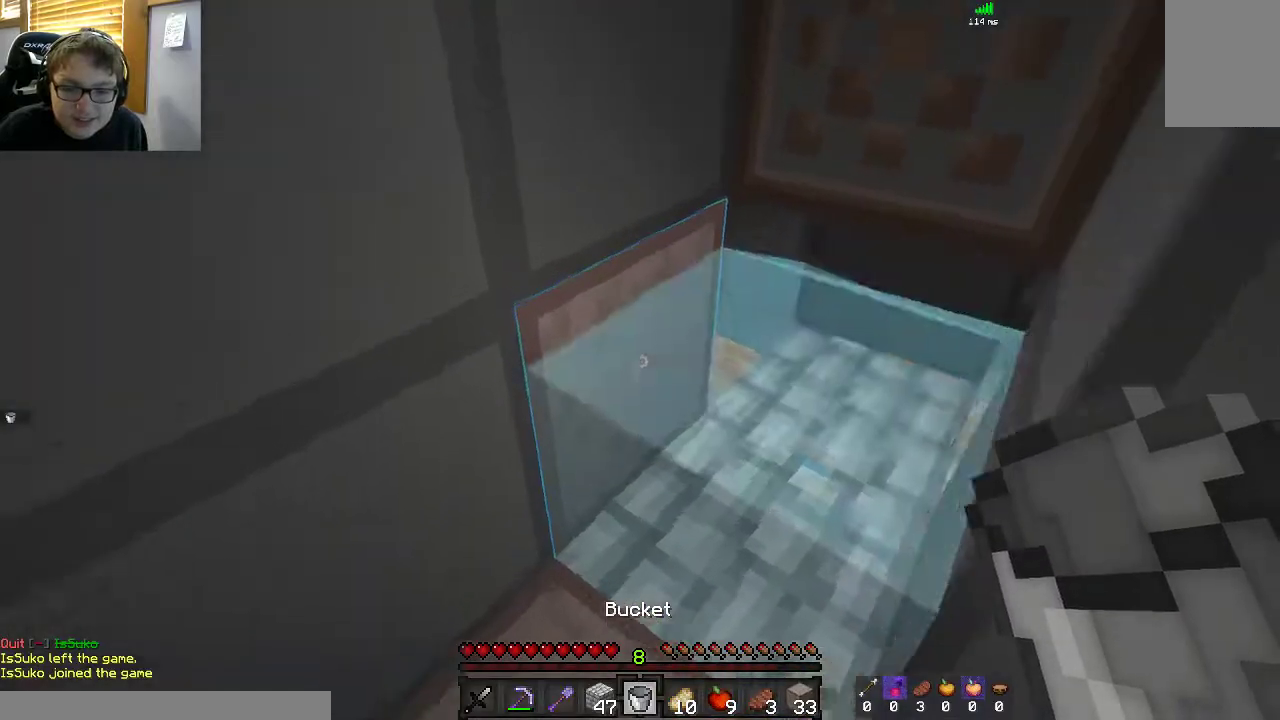
{"keys": ["w"], "mouse": ["left"], "events": [[33, "a", "up"], [67, "mouse_right", "down"], [183, "mouse_right", "up"], [300, "mouse_left", "down"]]}
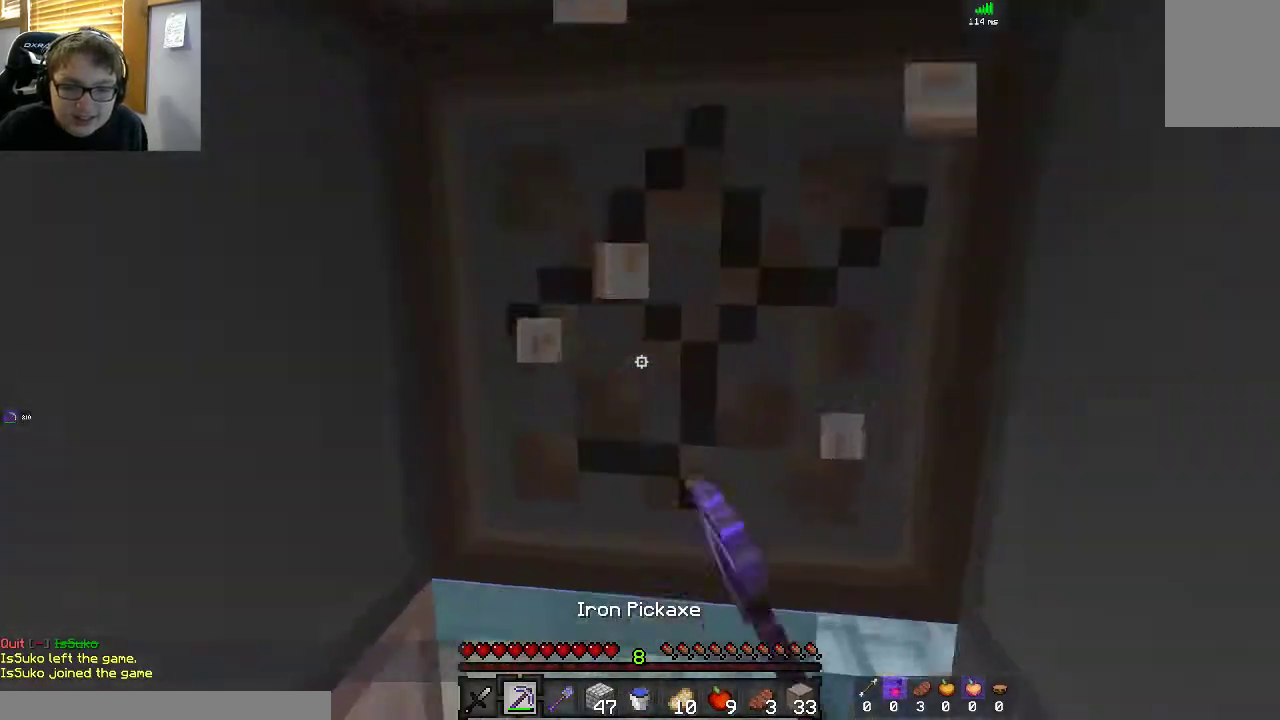
{"keys": ["d"], "mouse": ["left"], "events": [[383, "w", "up"], [450, "d", "down"]]}
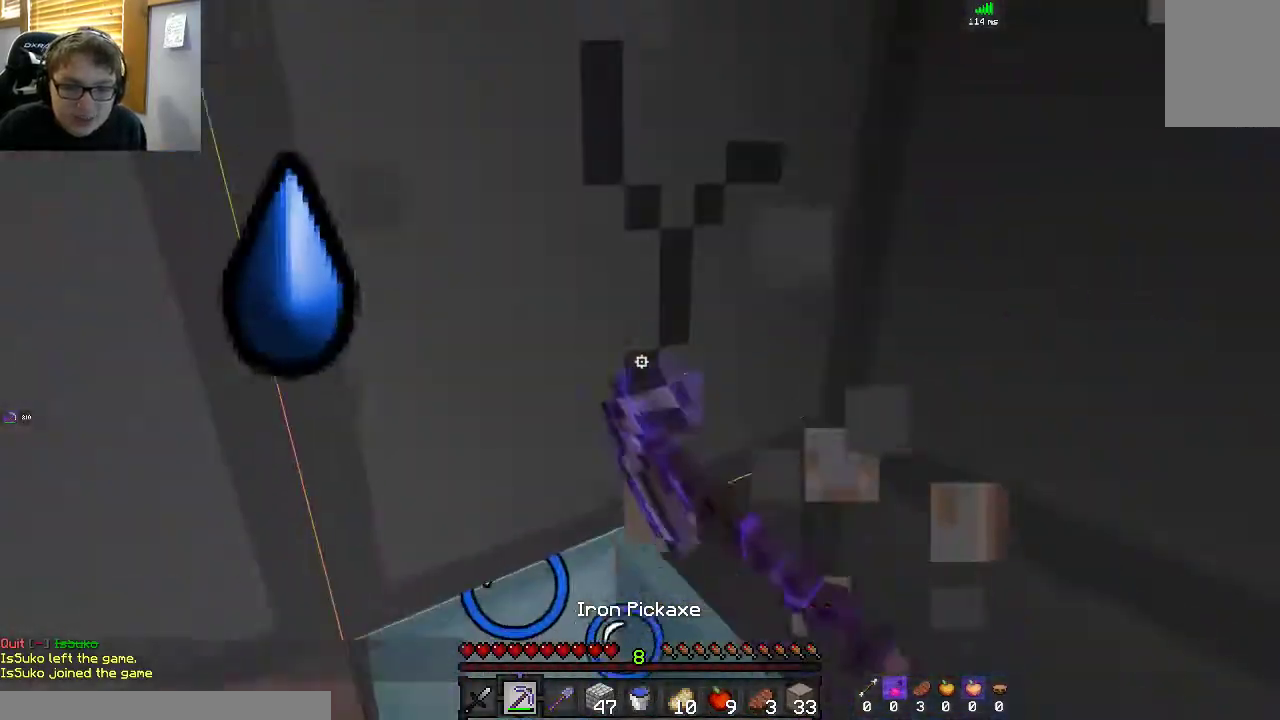
{"keys": ["d"], "mouse": ["left"], "events": [[117, "s", "down"], [367, "s", "up"]]}
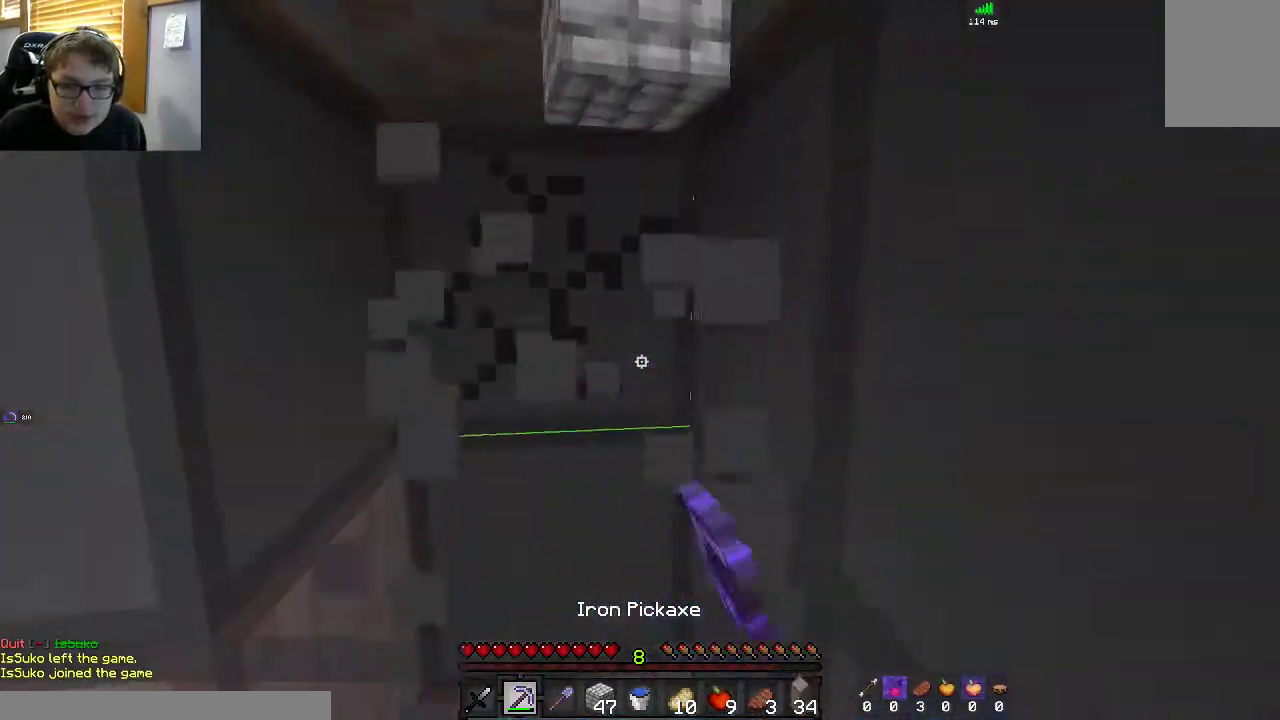
{"keys": ["a"], "mouse": ["left"], "events": [[117, "a", "down"], [117, "d", "up"]]}
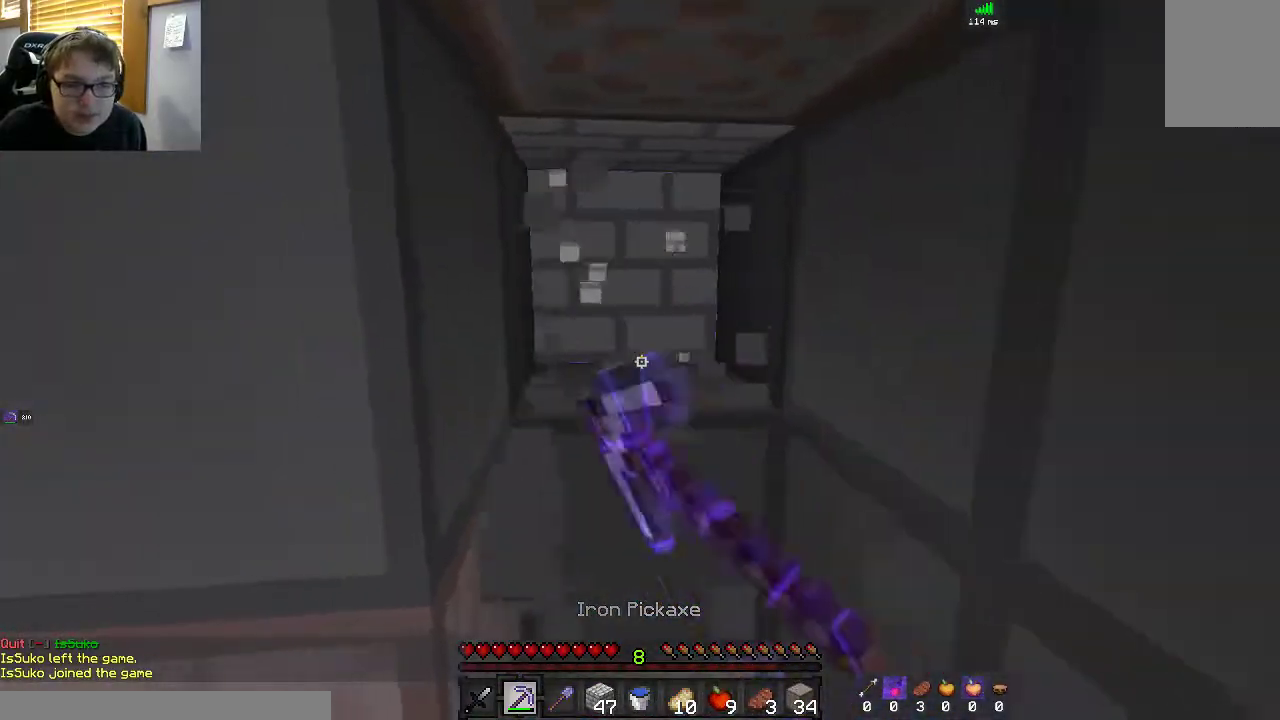
{"keys": ["w"], "mouse": [], "events": [[83, "mouse_left", "up"], [167, "w", "down"], [317, "a", "up"]]}
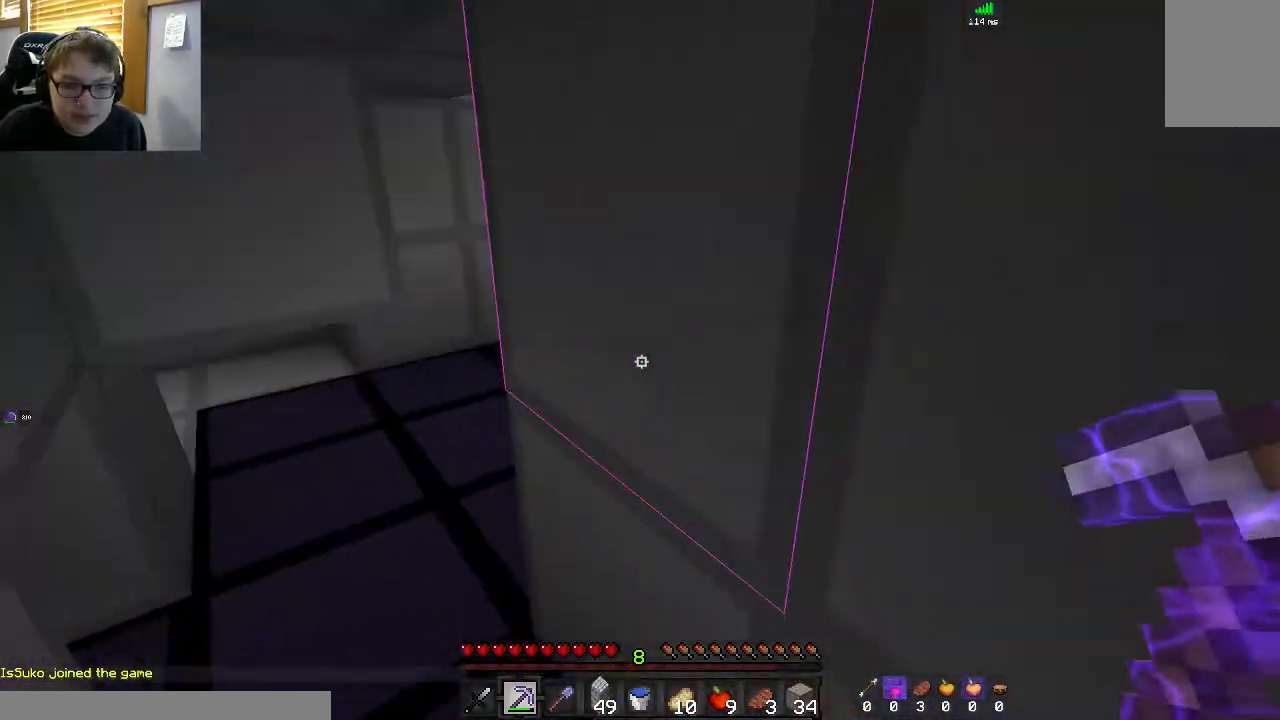
{"keys": ["space", "w"], "mouse": [], "events": [[100, "a", "down"], [467, "a", "up"], [500, "space", "down"]]}
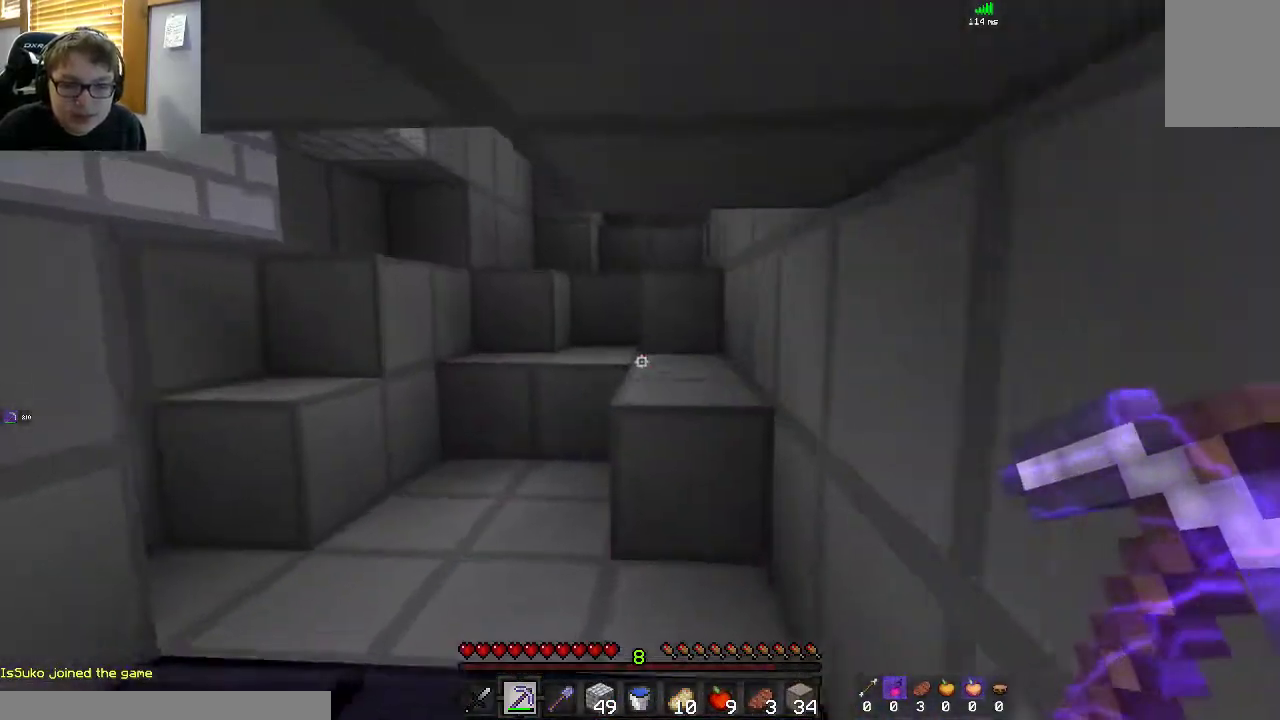
{"keys": ["a", "w"], "mouse": [], "events": [[167, "space", "up"], [300, "a", "down"]]}
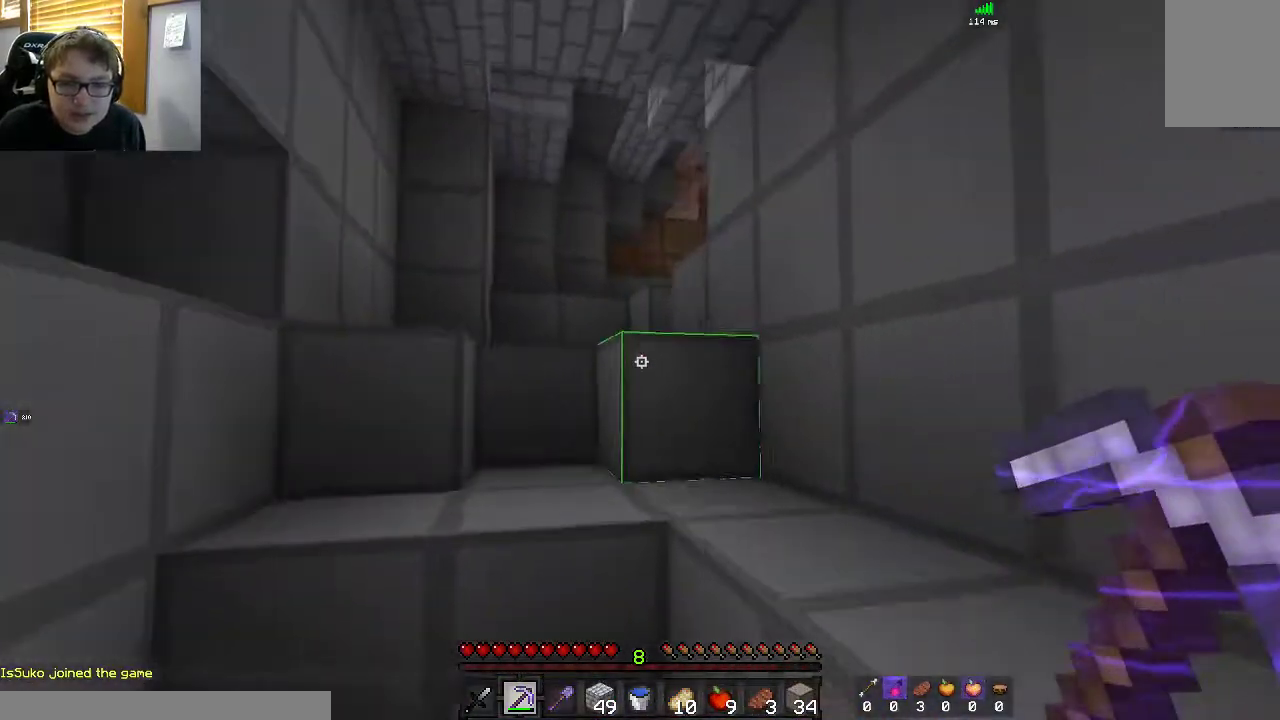
{"keys": ["a", "space", "w"], "mouse": [], "events": [[17, "a", "up"], [50, "space", "down"], [250, "a", "down"], [267, "space", "up"], [400, "space", "down"]]}
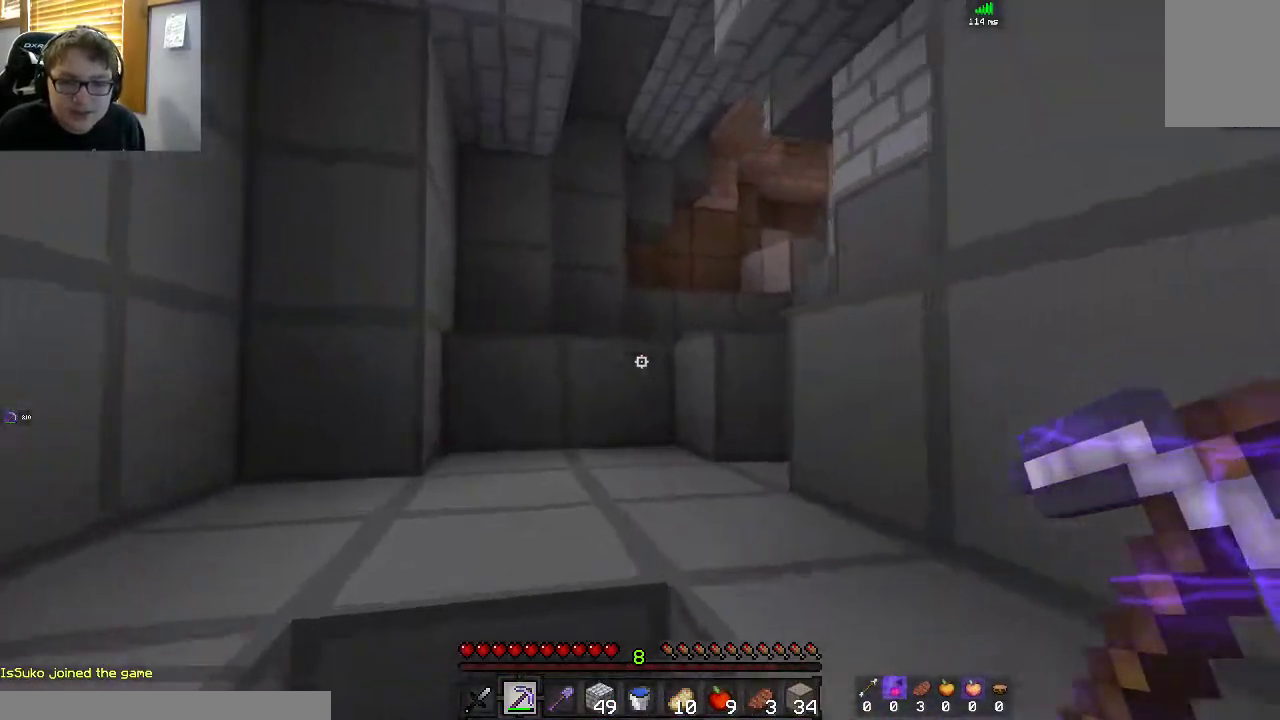
{"keys": ["space", "w"], "mouse": [], "events": [[17, "a", "up"], [267, "space", "up"], [400, "space", "down"]]}
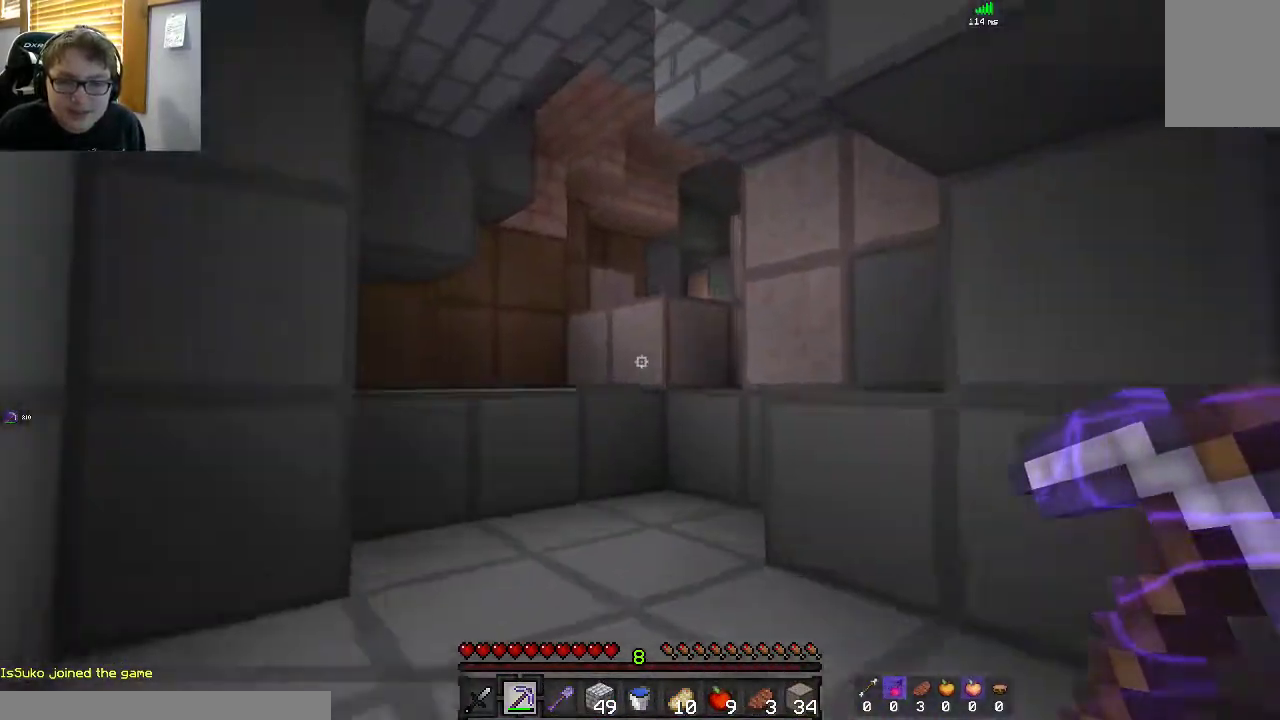
{"keys": ["d", "w"], "mouse": [], "events": [[217, "space", "up"], [400, "d", "down"]]}
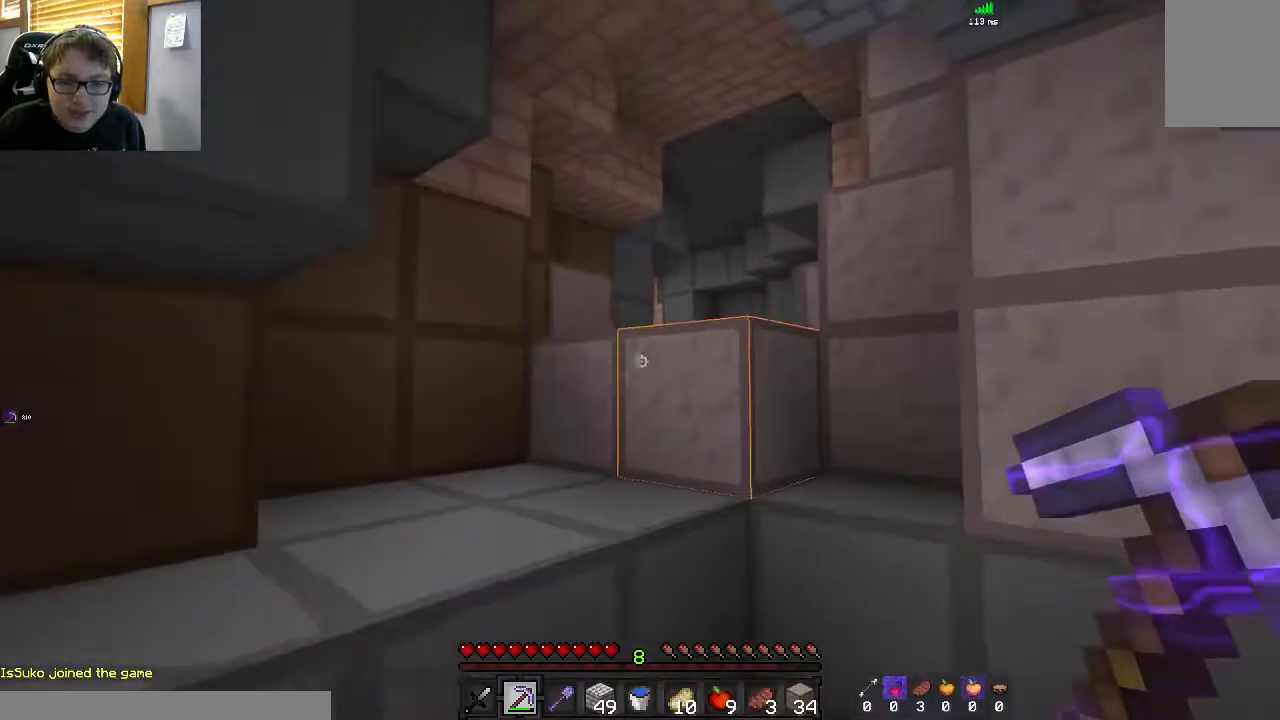
{"keys": ["a", "space", "w"], "mouse": [], "events": [[133, "d", "up"], [150, "space", "down"], [317, "a", "down"], [467, "space", "up"], [500, "space", "down"]]}
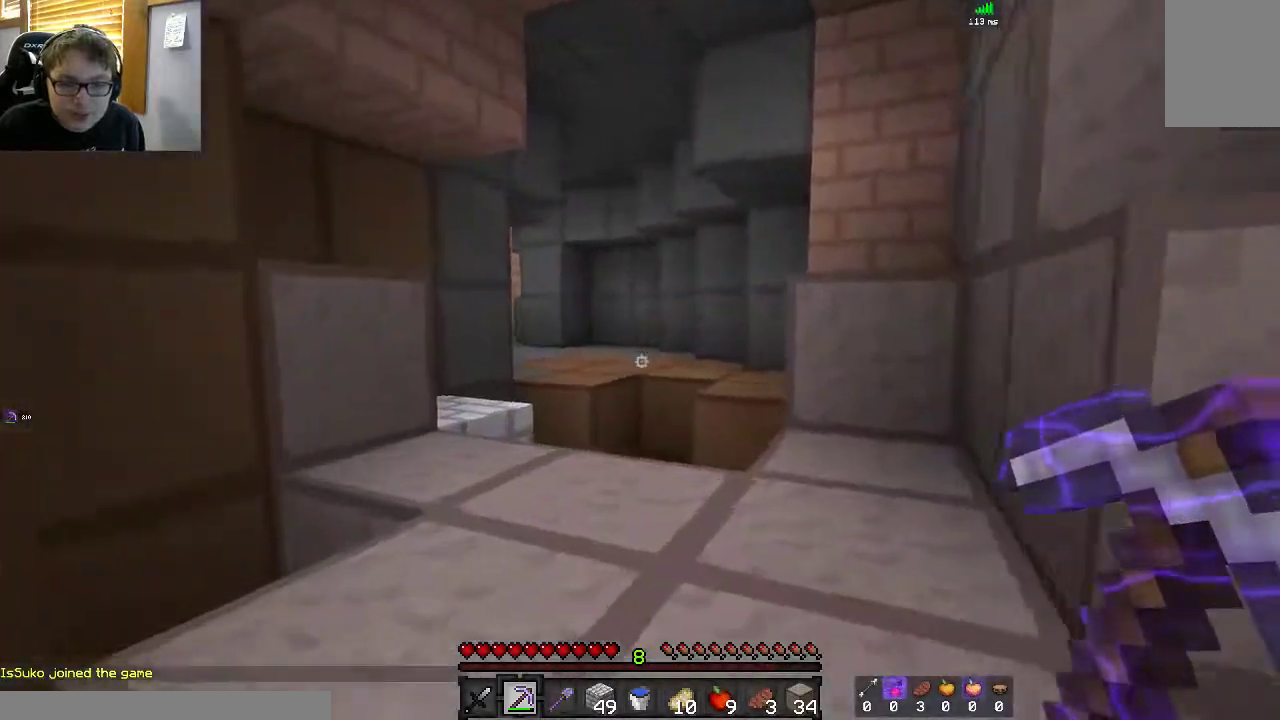
{"keys": ["d", "w"], "mouse": [], "events": [[17, "a", "up"], [267, "space", "up"], [300, "d", "down"]]}
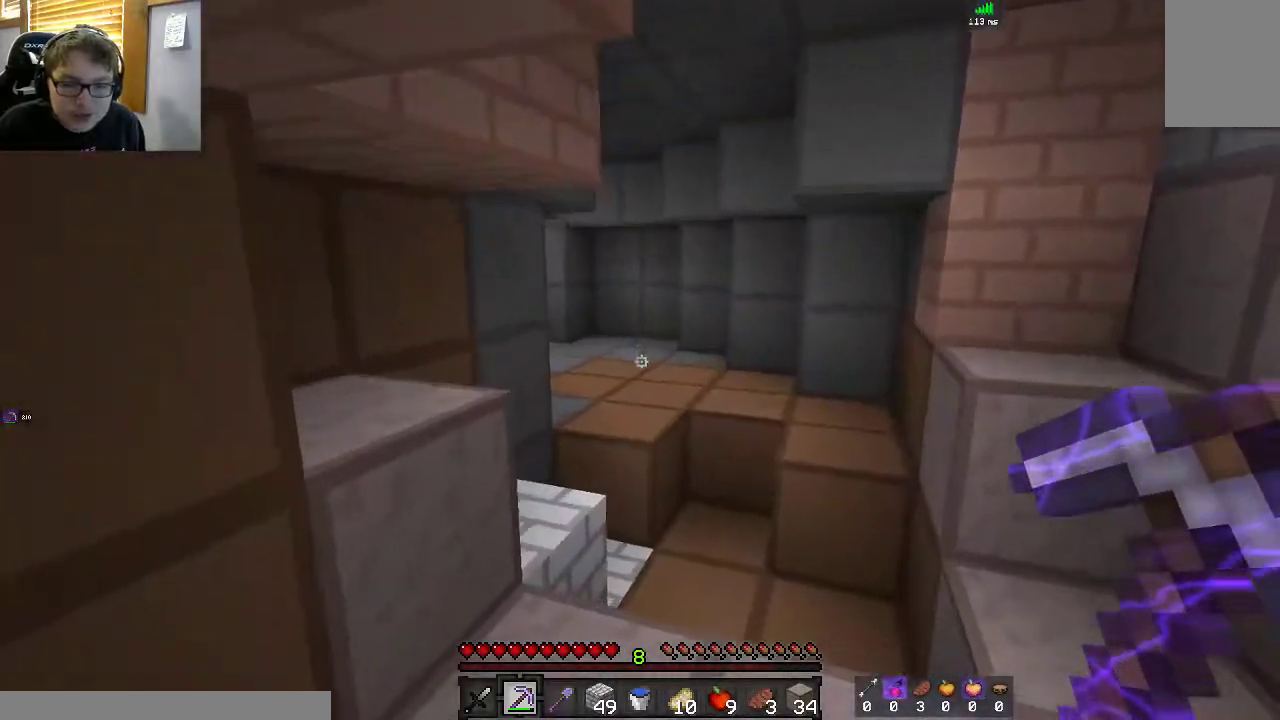
{"keys": ["space", "w"], "mouse": [], "events": [[183, "d", "up"], [217, "space", "down"]]}